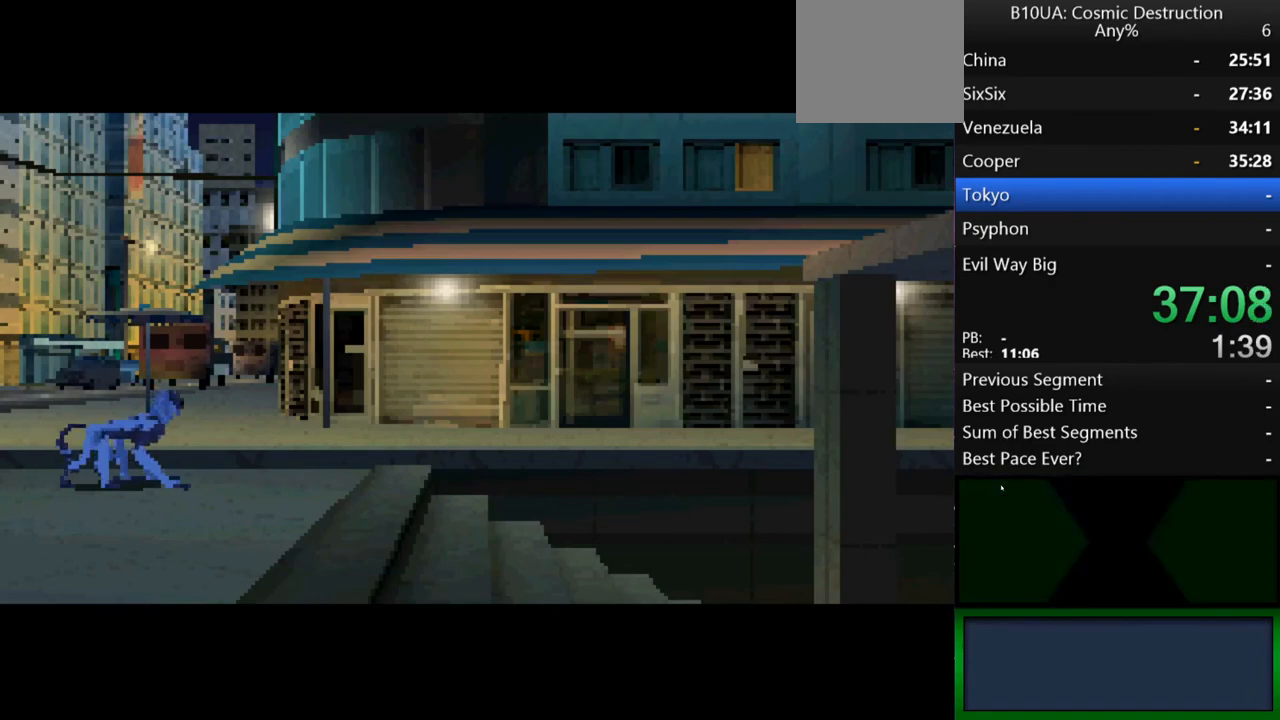
Gameplay with a controller (Xbox layout); each line is a JSON object with the inputs held at the frame after it. "events" lists button and stick changes between this image and that frame as [ms after this image, input, new state], when the widget could be followed in between. Not read: L3 R3.
{"buttons": [], "left_stick": "right", "right_stick": "center", "events": [[67, "B", "up"], [133, "B", "down"], [200, "B", "up"], [400, "B", "down"], [467, "B", "up"]]}
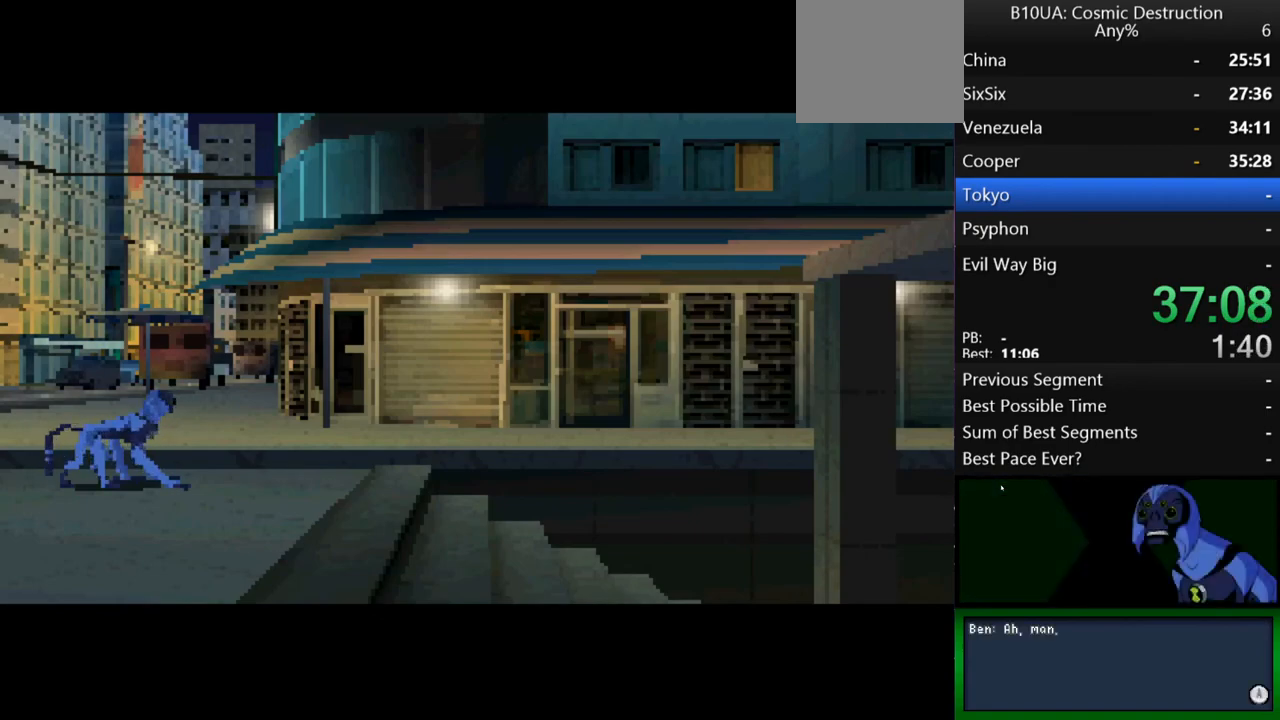
{"buttons": [], "left_stick": "right", "right_stick": "center", "events": [[67, "B", "down"], [133, "B", "up"], [233, "B", "down"], [267, "B", "up"], [367, "B", "down"], [433, "B", "up"]]}
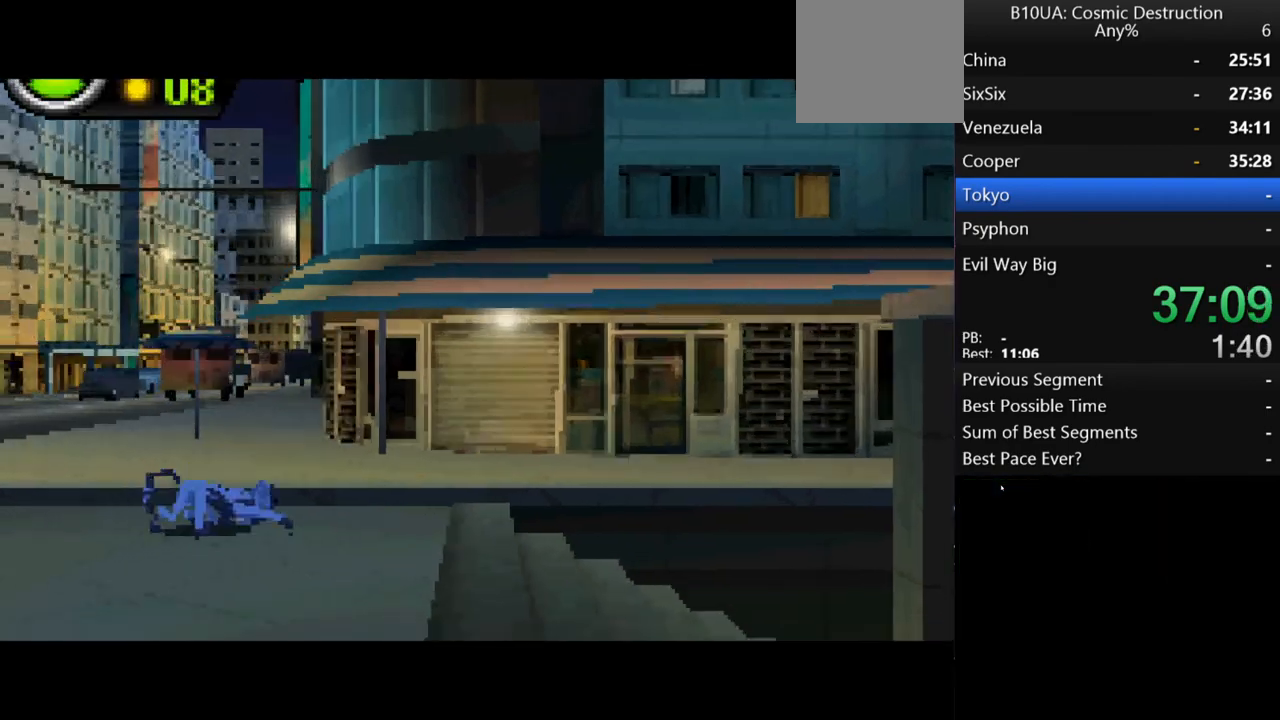
{"buttons": [], "left_stick": "right", "right_stick": "center", "events": []}
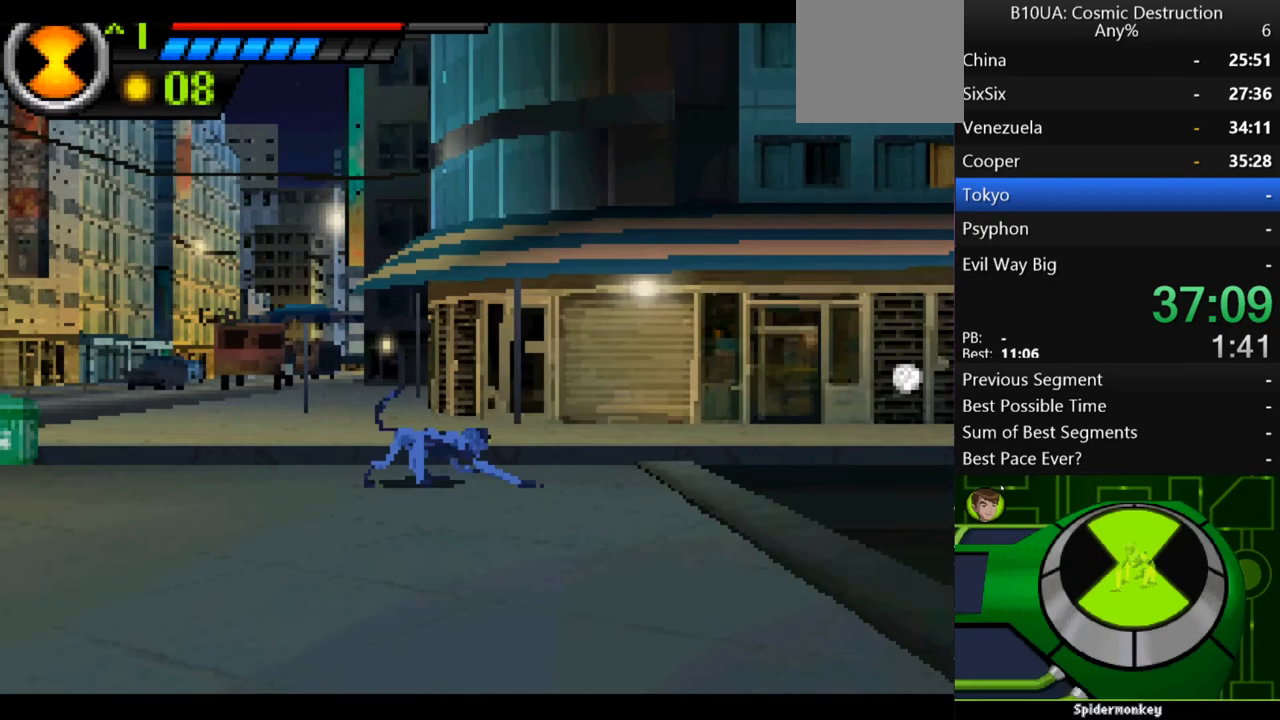
{"buttons": [], "left_stick": "right", "right_stick": "center", "events": []}
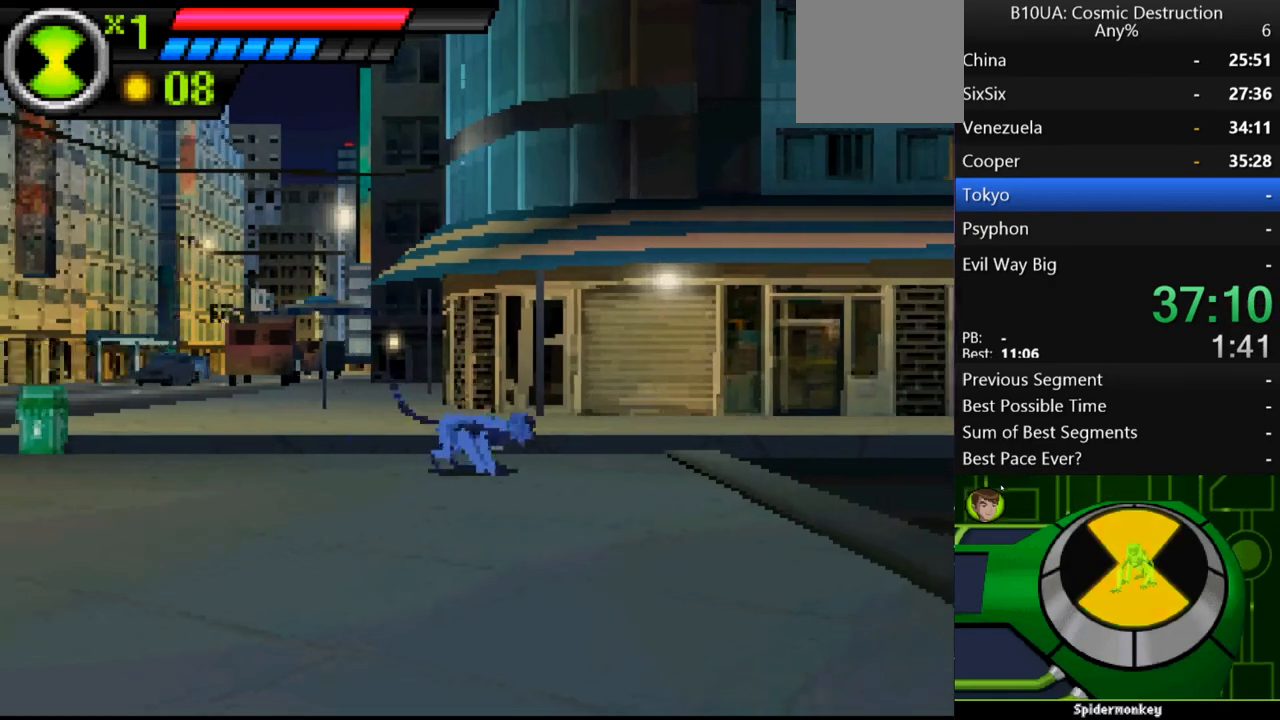
{"buttons": [], "left_stick": "right", "right_stick": "center", "events": []}
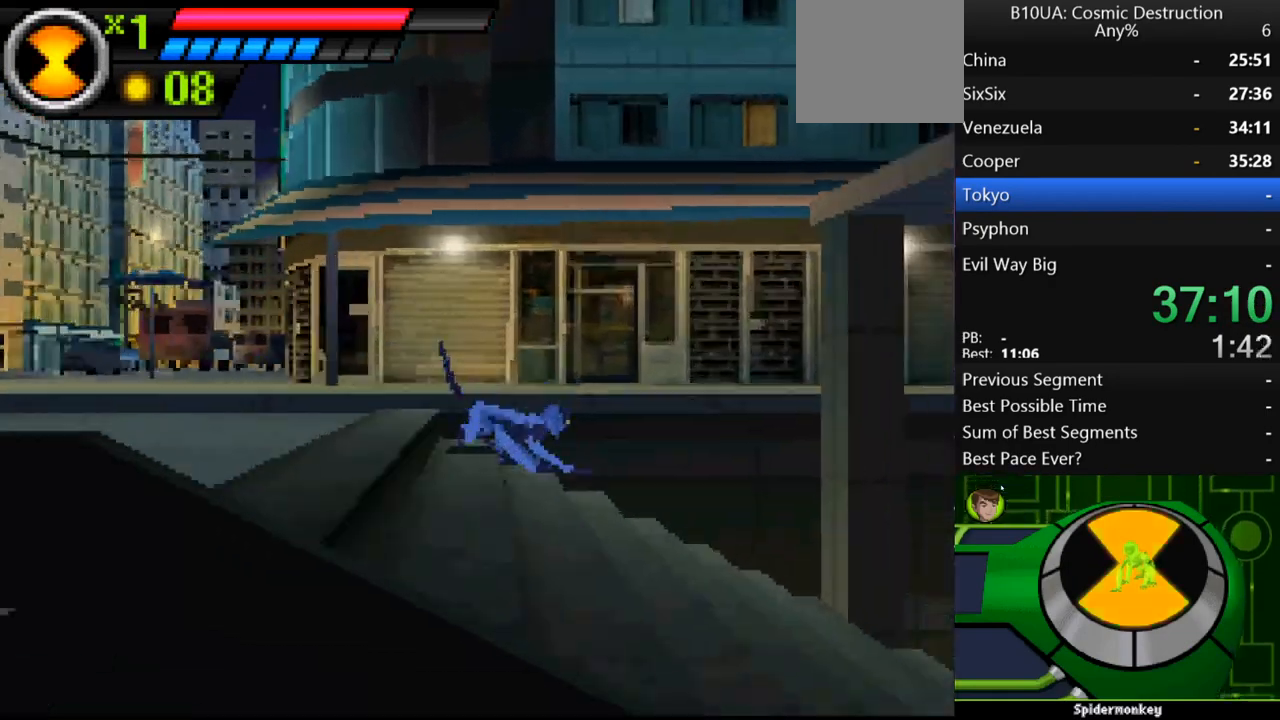
{"buttons": [], "left_stick": "right", "right_stick": "center", "events": []}
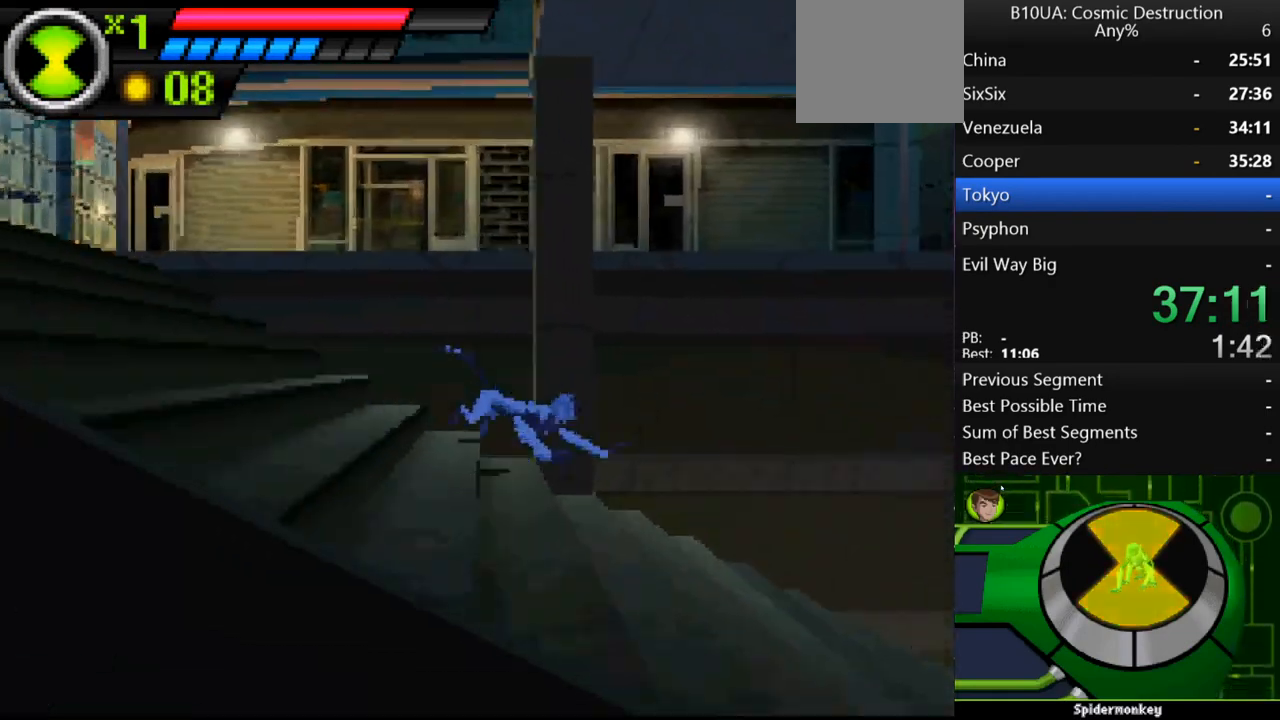
{"buttons": [], "left_stick": "right", "right_stick": "center", "events": []}
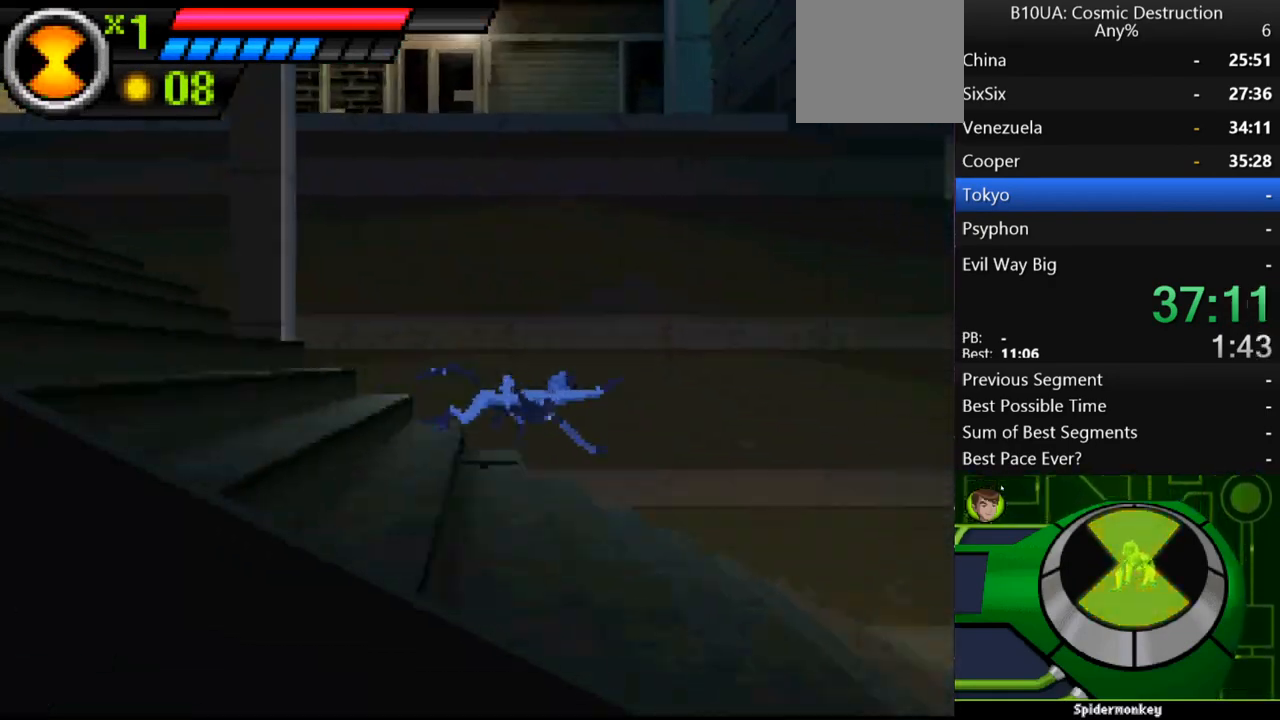
{"buttons": [], "left_stick": "right", "right_stick": "center", "events": []}
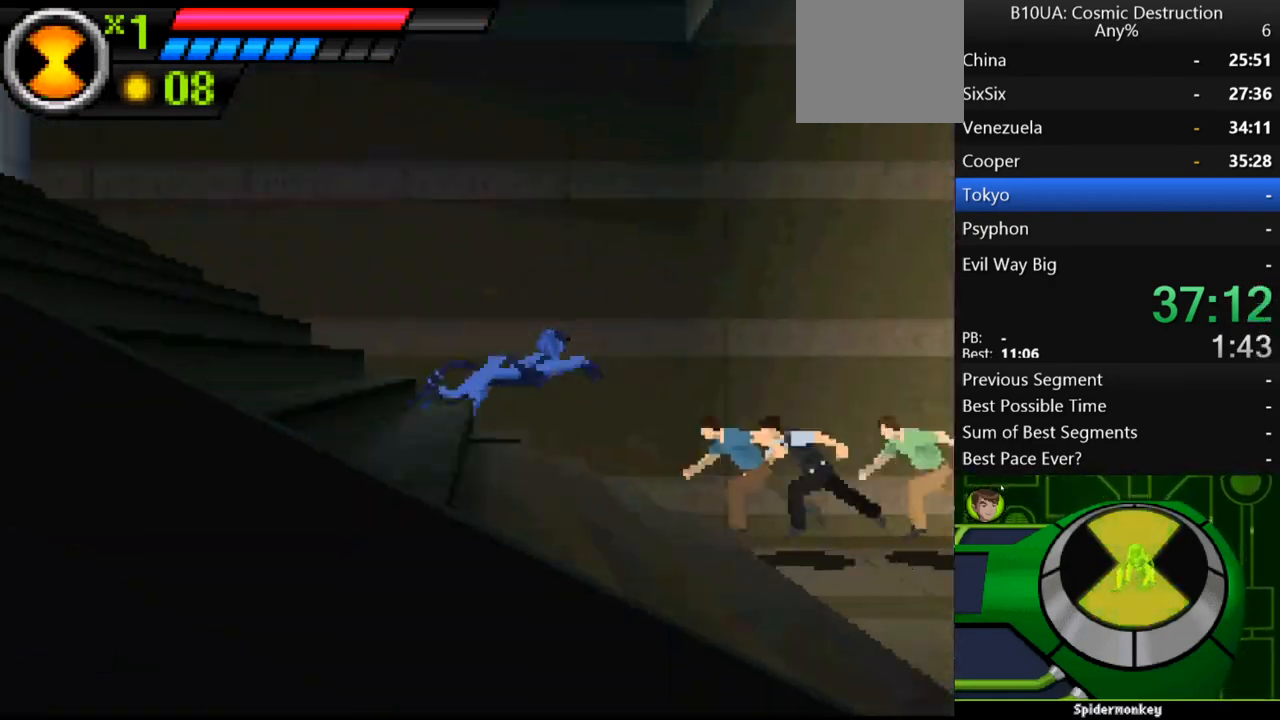
{"buttons": ["A"], "left_stick": "right", "right_stick": "center", "events": [[200, "A", "down"]]}
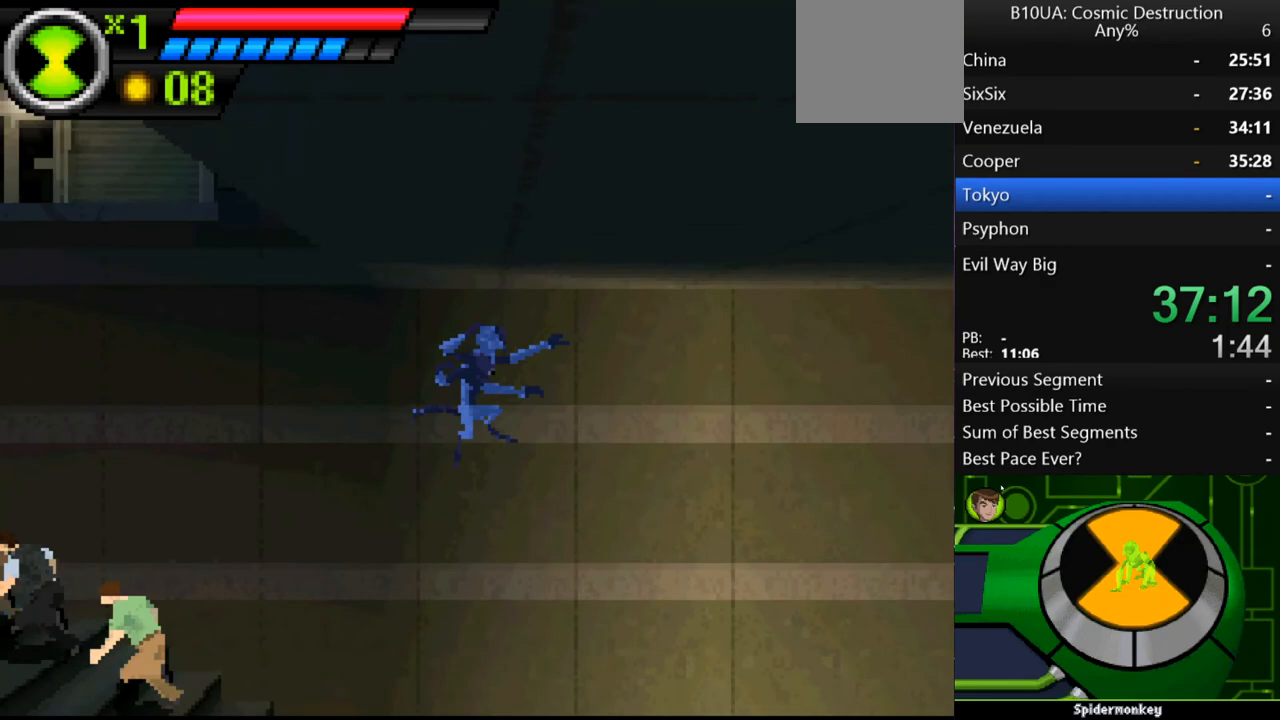
{"buttons": [], "left_stick": "right", "right_stick": "center", "events": [[133, "A", "up"]]}
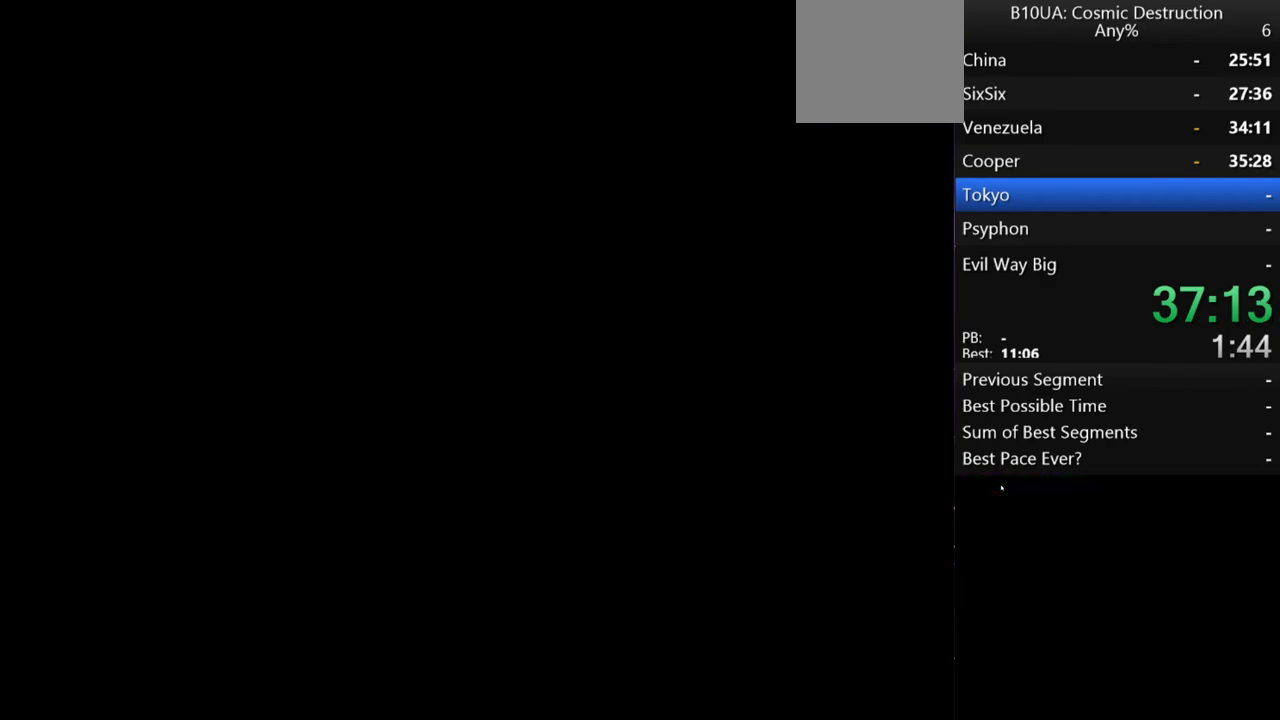
{"buttons": [], "left_stick": "right", "right_stick": "center", "events": []}
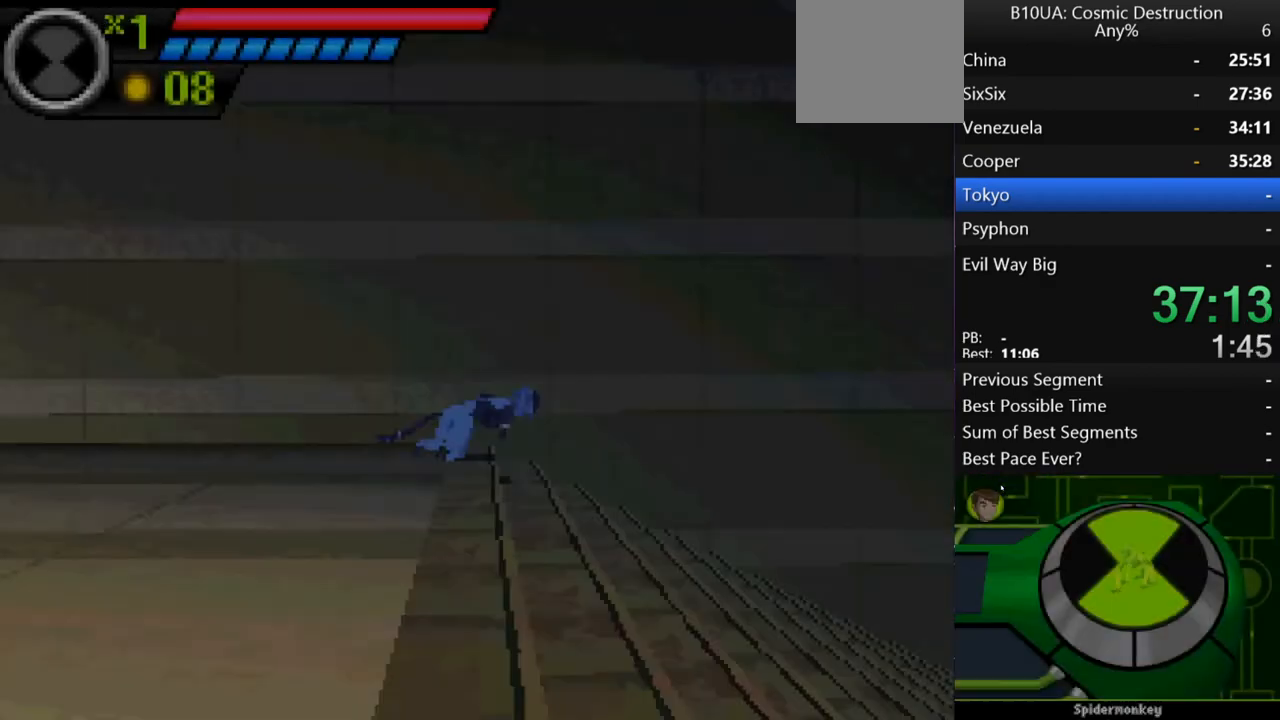
{"buttons": [], "left_stick": "right", "right_stick": "center", "events": []}
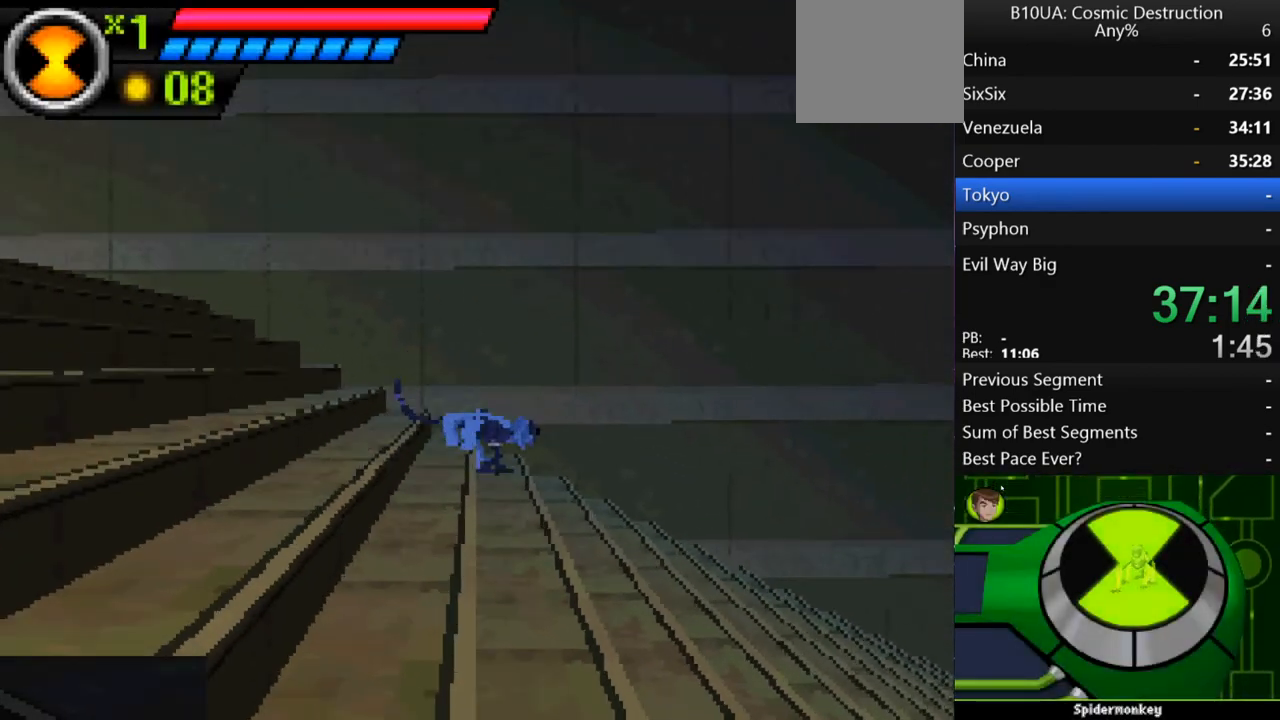
{"buttons": [], "left_stick": "right", "right_stick": "center", "events": []}
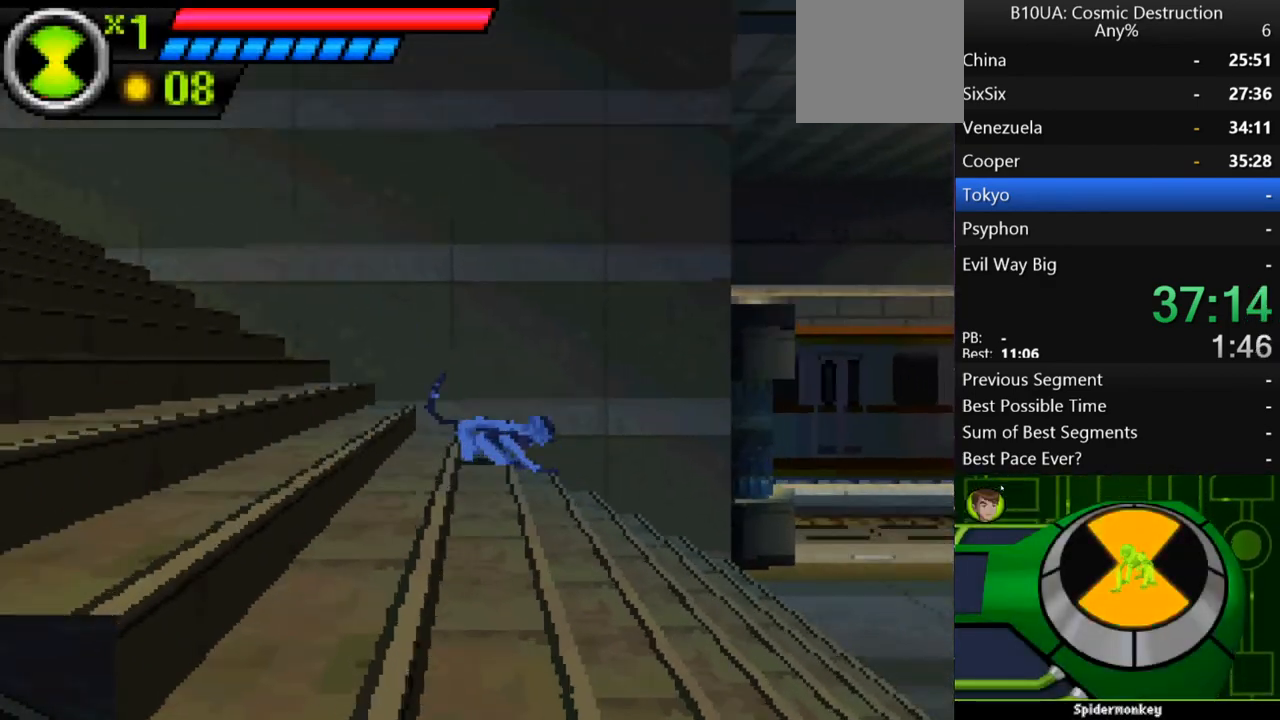
{"buttons": [], "left_stick": "right", "right_stick": "center"}
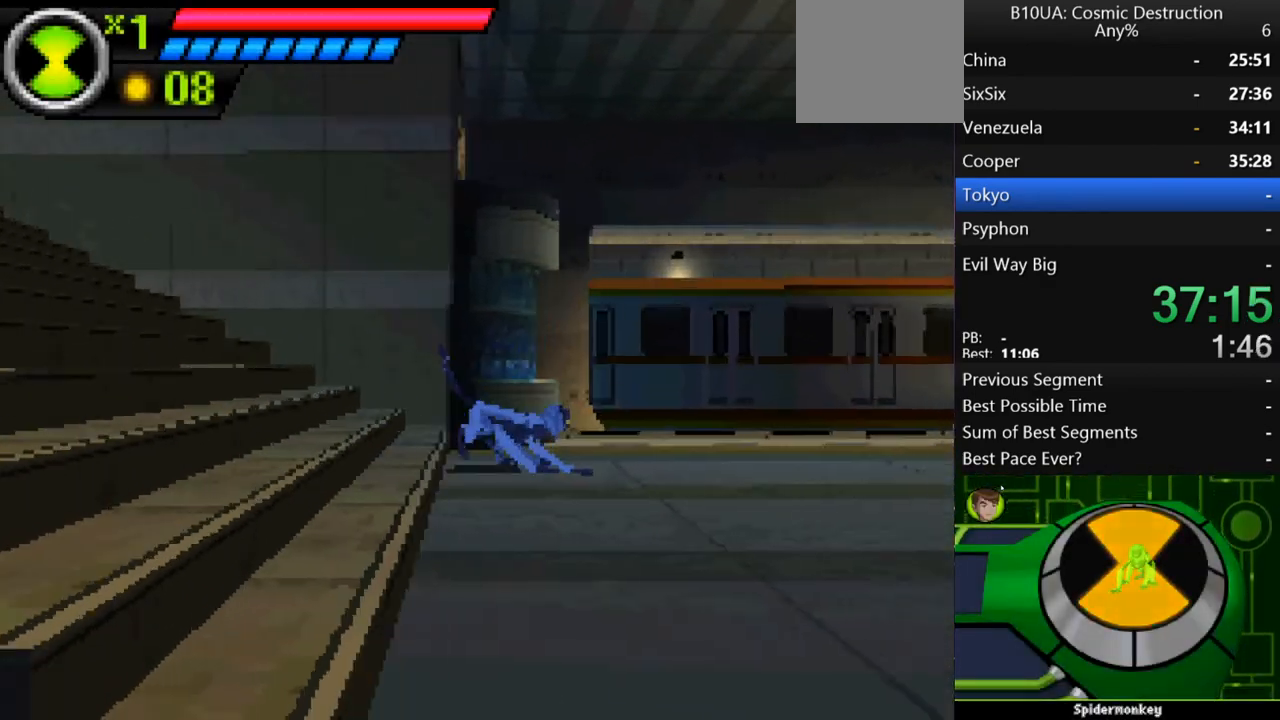
{"buttons": [], "left_stick": "right", "right_stick": "center", "events": []}
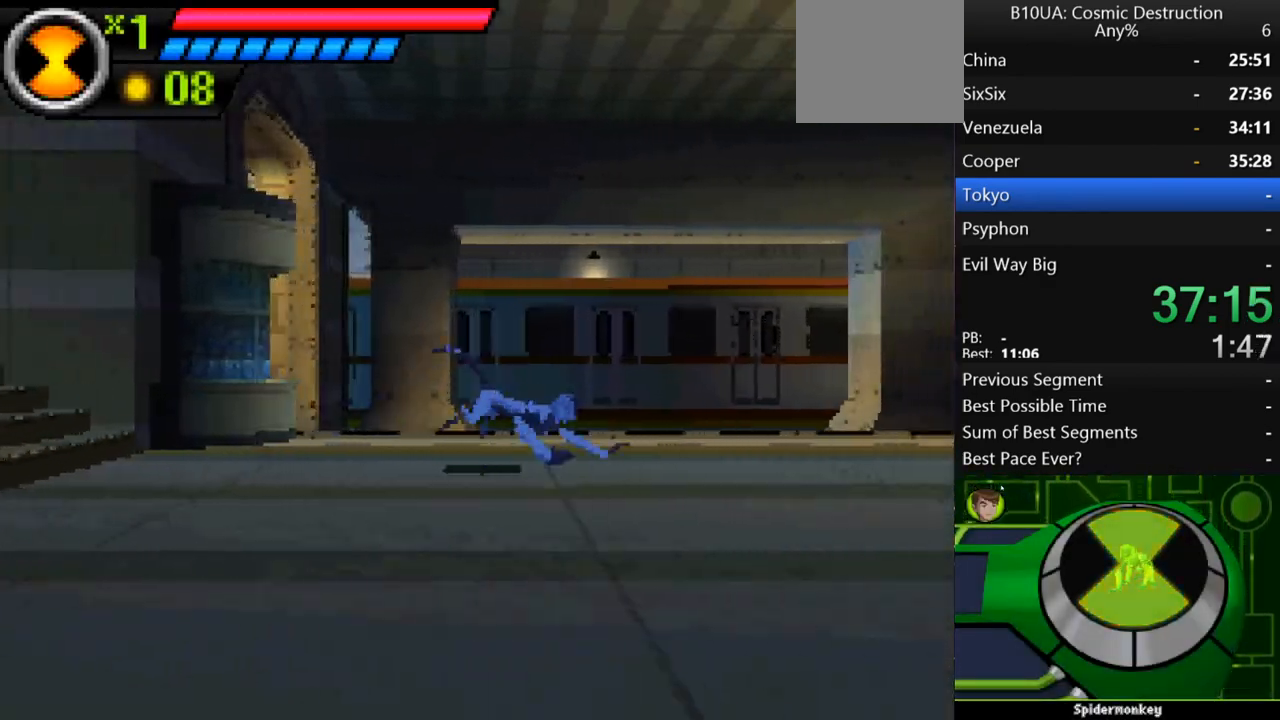
{"buttons": [], "left_stick": "right", "right_stick": "center", "events": []}
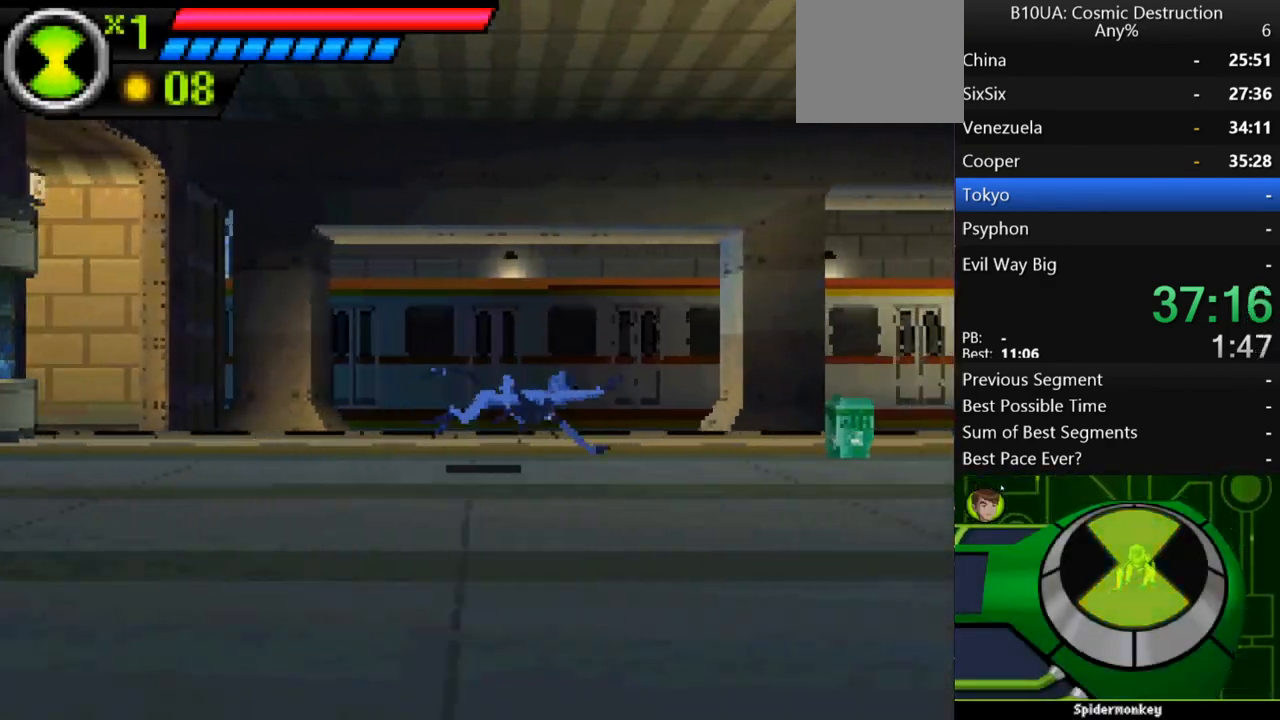
{"buttons": [], "left_stick": "right", "right_stick": "center", "events": []}
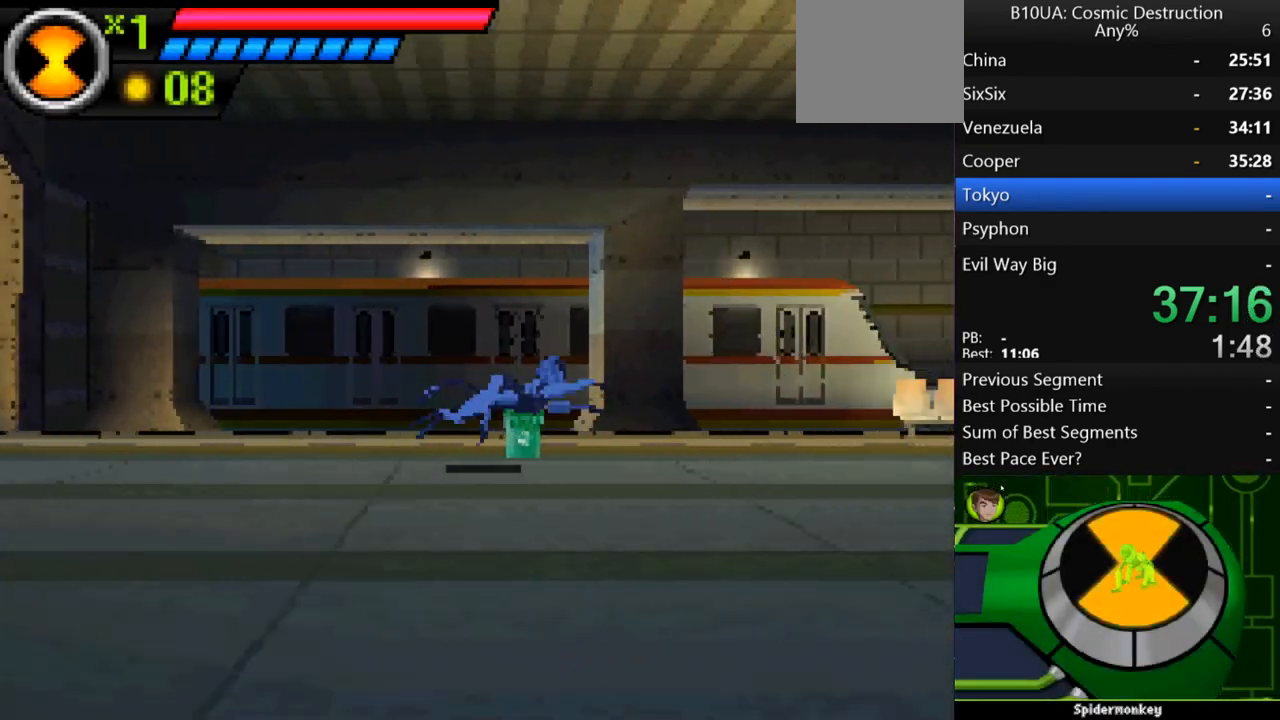
{"buttons": [], "left_stick": "right", "right_stick": "center", "events": []}
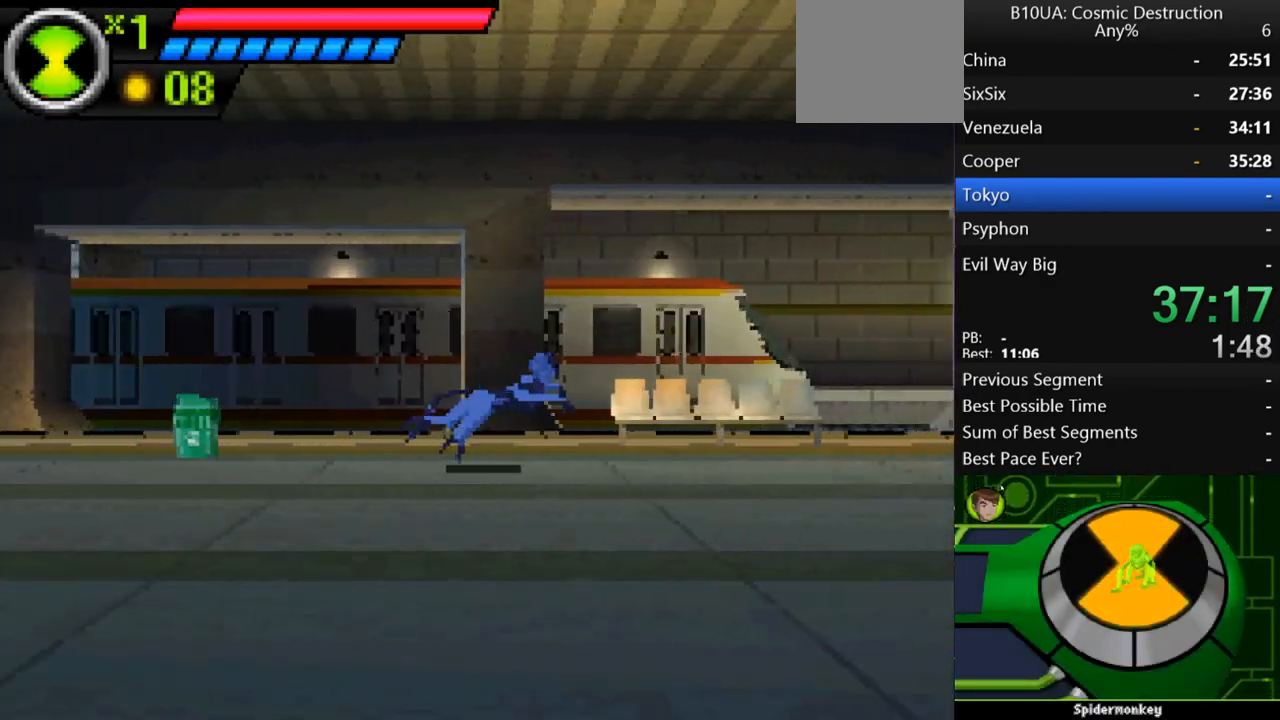
{"buttons": [], "left_stick": "right", "right_stick": "center", "events": []}
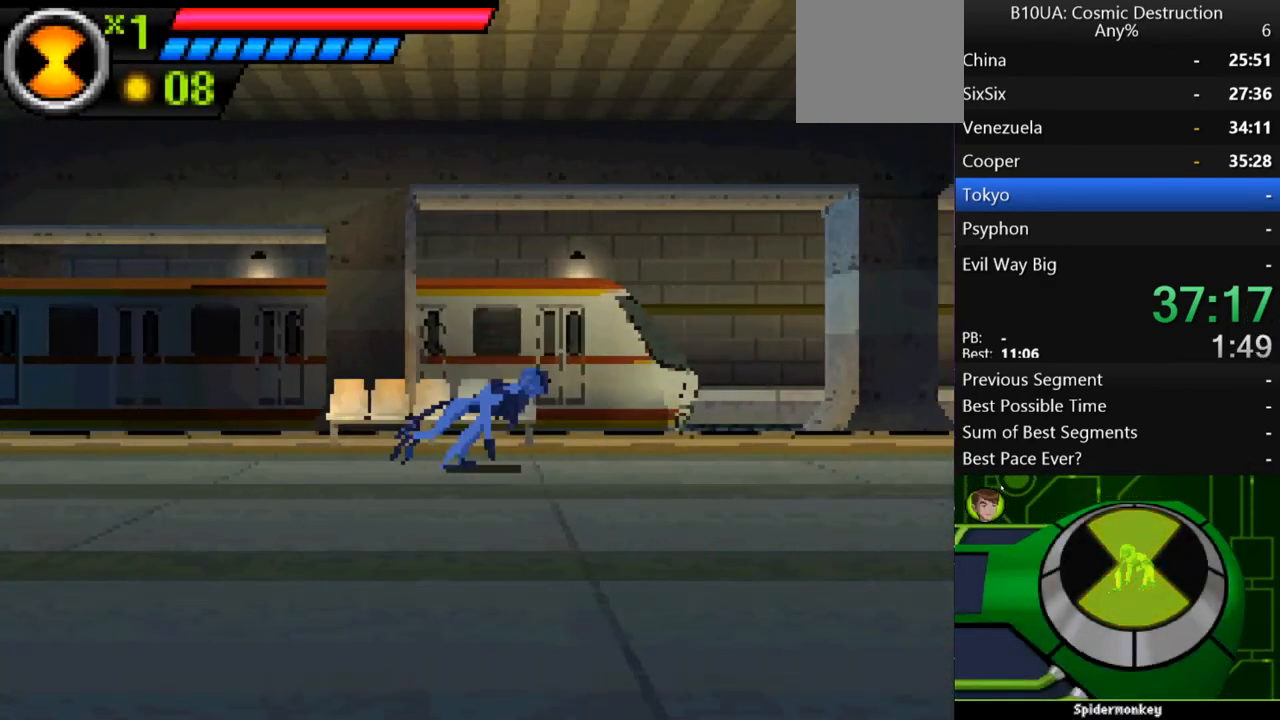
{"buttons": [], "left_stick": "right", "right_stick": "center", "events": []}
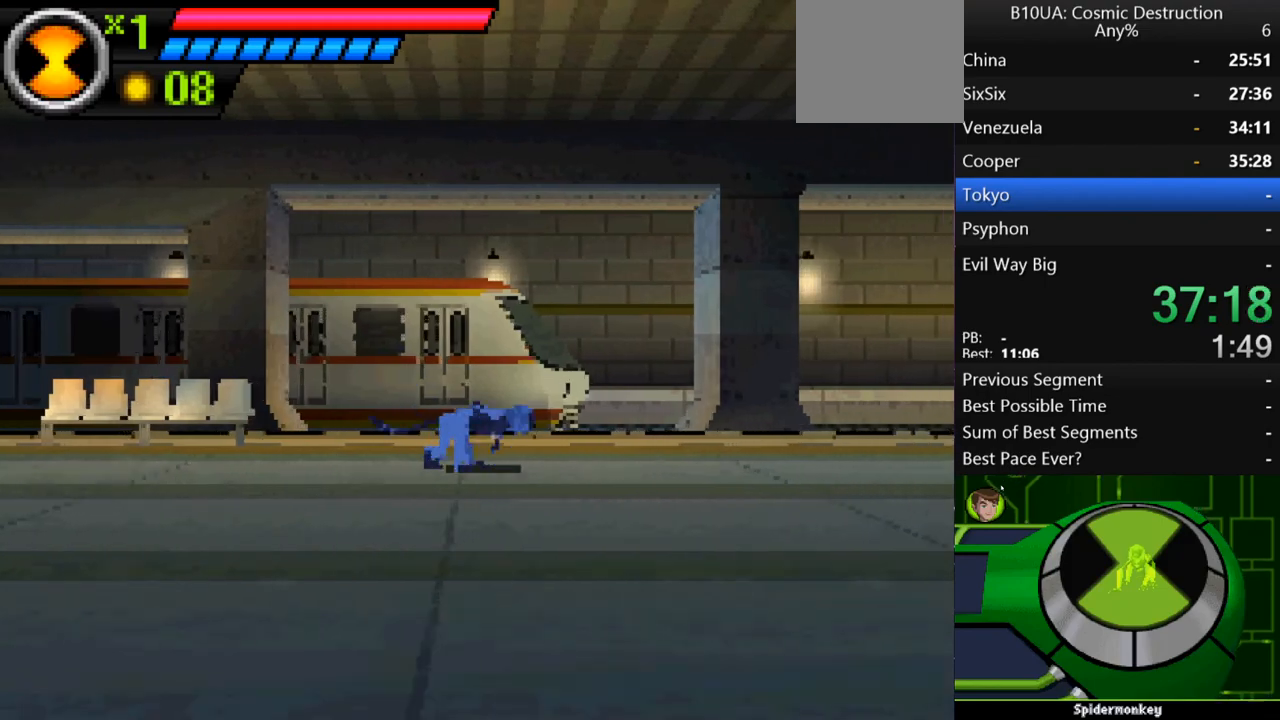
{"buttons": [], "left_stick": "right", "right_stick": "center", "events": []}
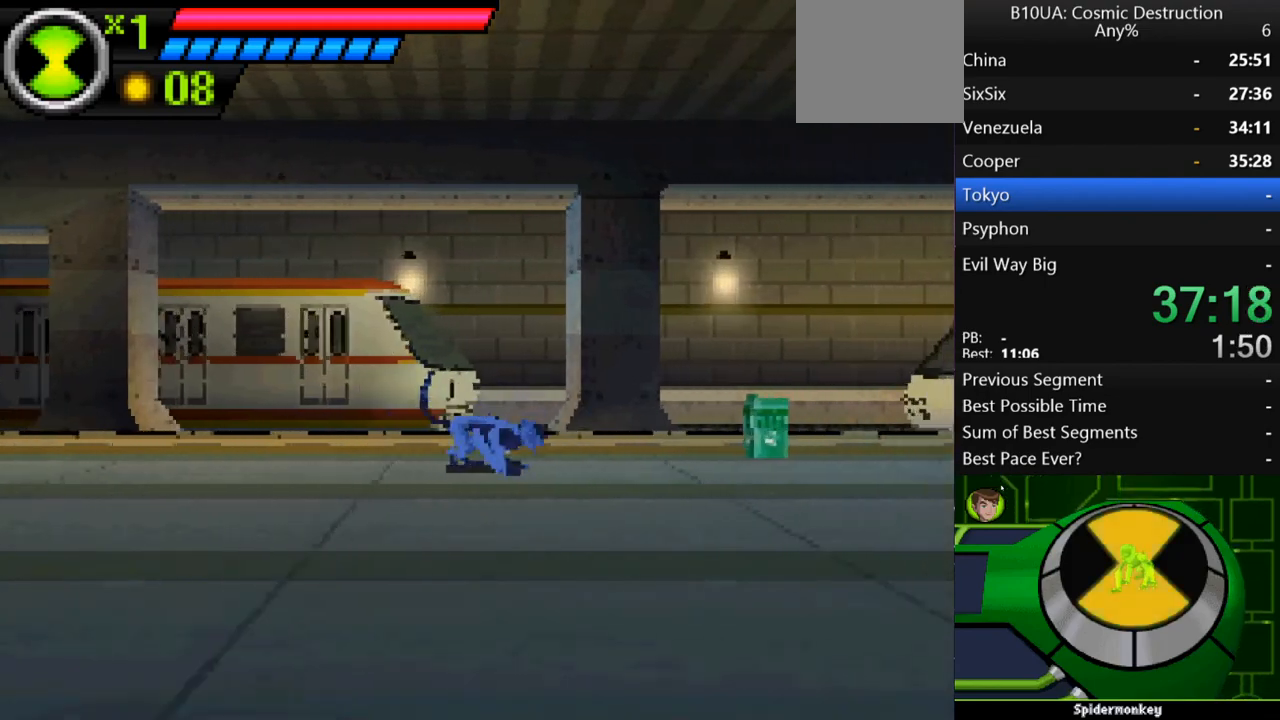
{"buttons": [], "left_stick": "right", "right_stick": "center", "events": []}
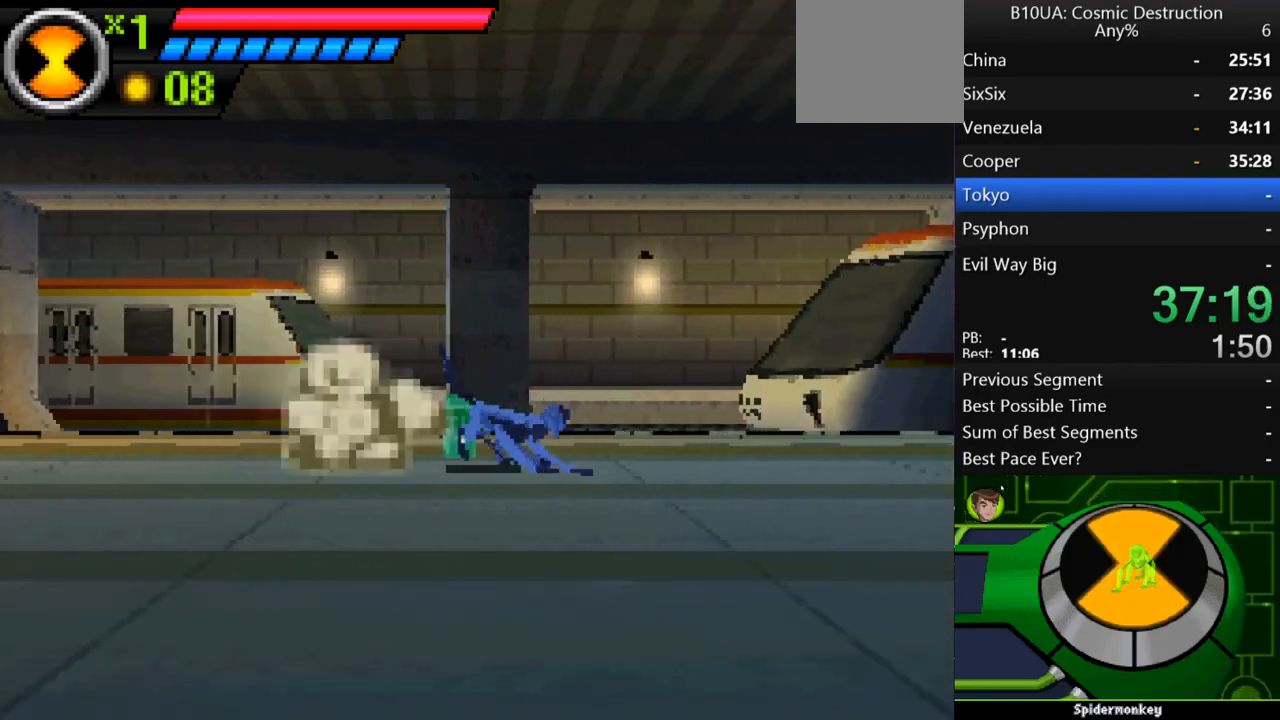
{"buttons": [], "left_stick": "right", "right_stick": "center", "events": []}
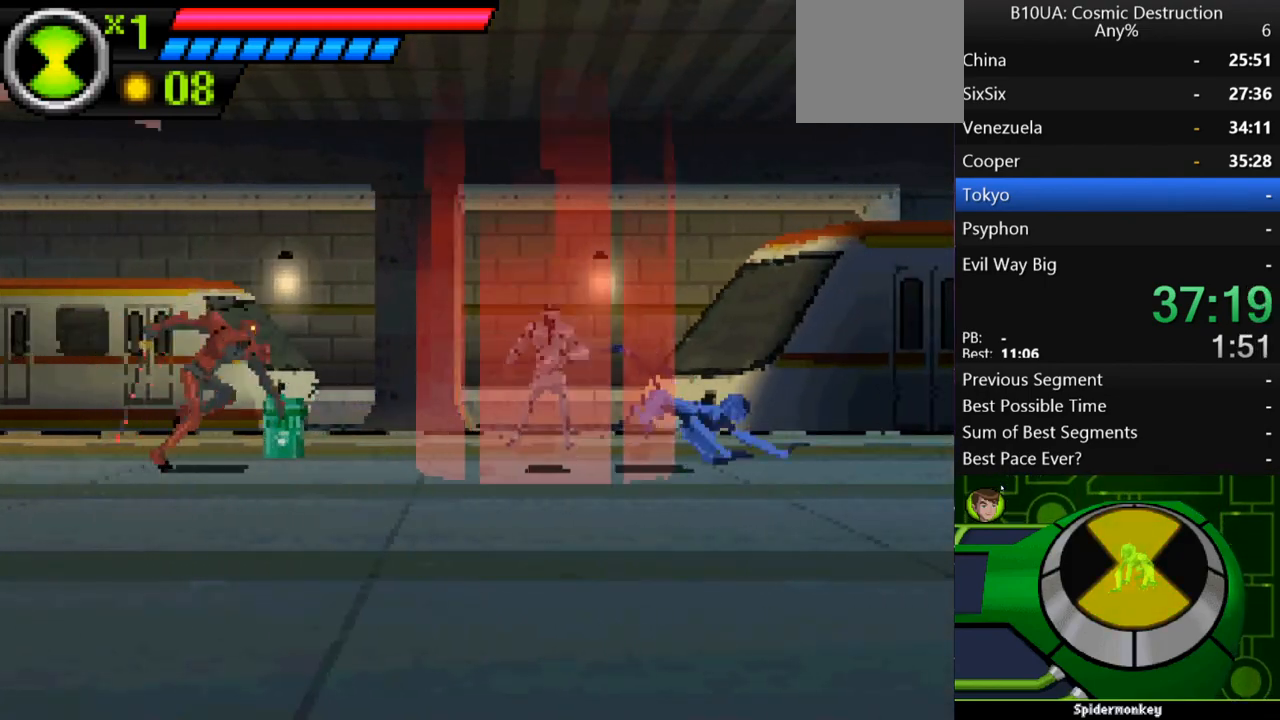
{"buttons": ["Y"], "left_stick": "up-left", "right_stick": "center", "events": [[167, "left_stick", "up"], [233, "left_stick", "up-left"], [433, "Y", "down"]]}
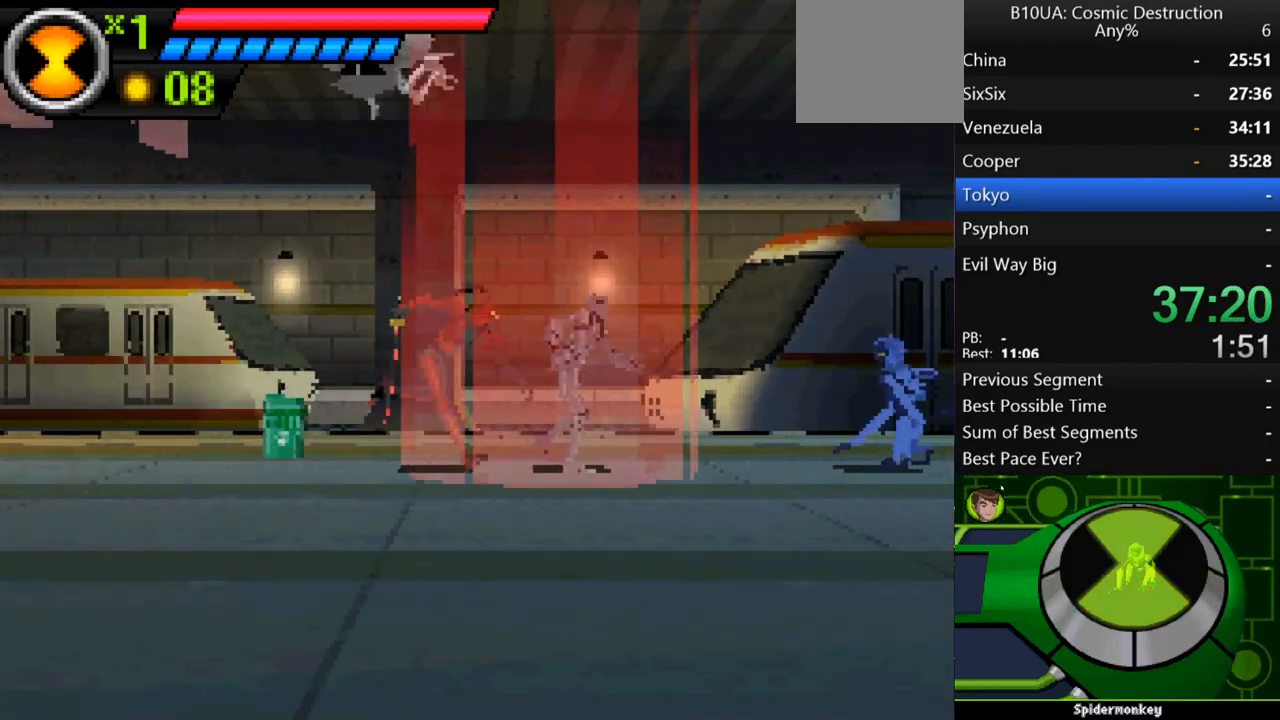
{"buttons": ["X"], "left_stick": "up-left", "right_stick": "center", "events": [[33, "Y", "up"], [100, "Y", "down"], [167, "Y", "up"], [467, "X", "down"]]}
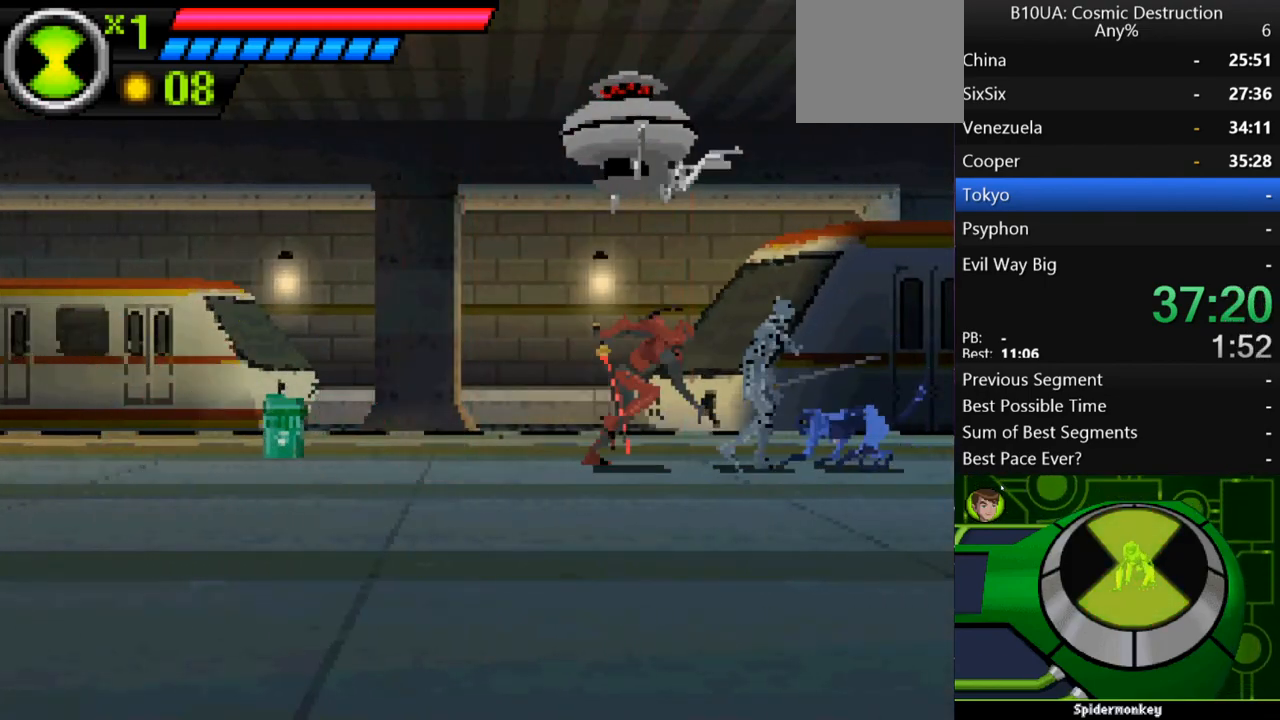
{"buttons": [], "left_stick": "center", "right_stick": "center", "events": [[33, "X", "up"], [433, "left_stick", "center"]]}
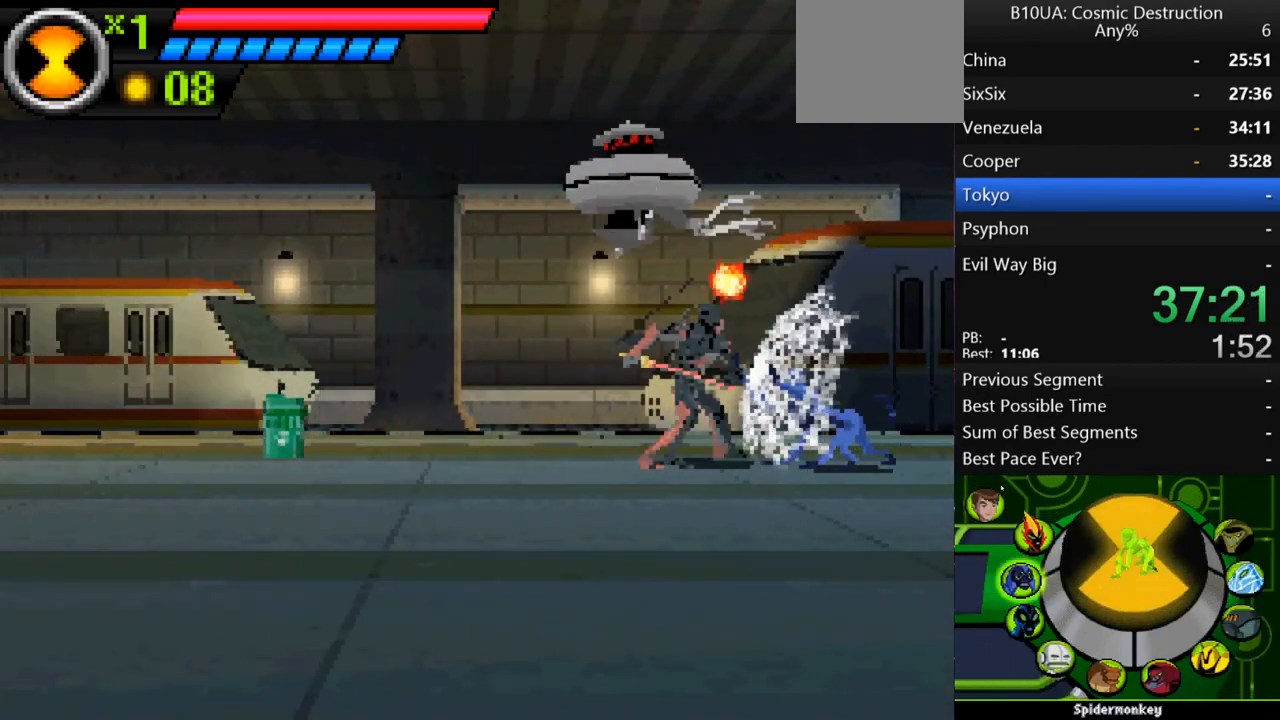
{"buttons": [], "left_stick": "center", "right_stick": "center", "events": [[100, "L1", "down"], [200, "L1", "up"], [233, "L1", "down"], [333, "L1", "up"], [367, "L1", "down"], [433, "L1", "up"]]}
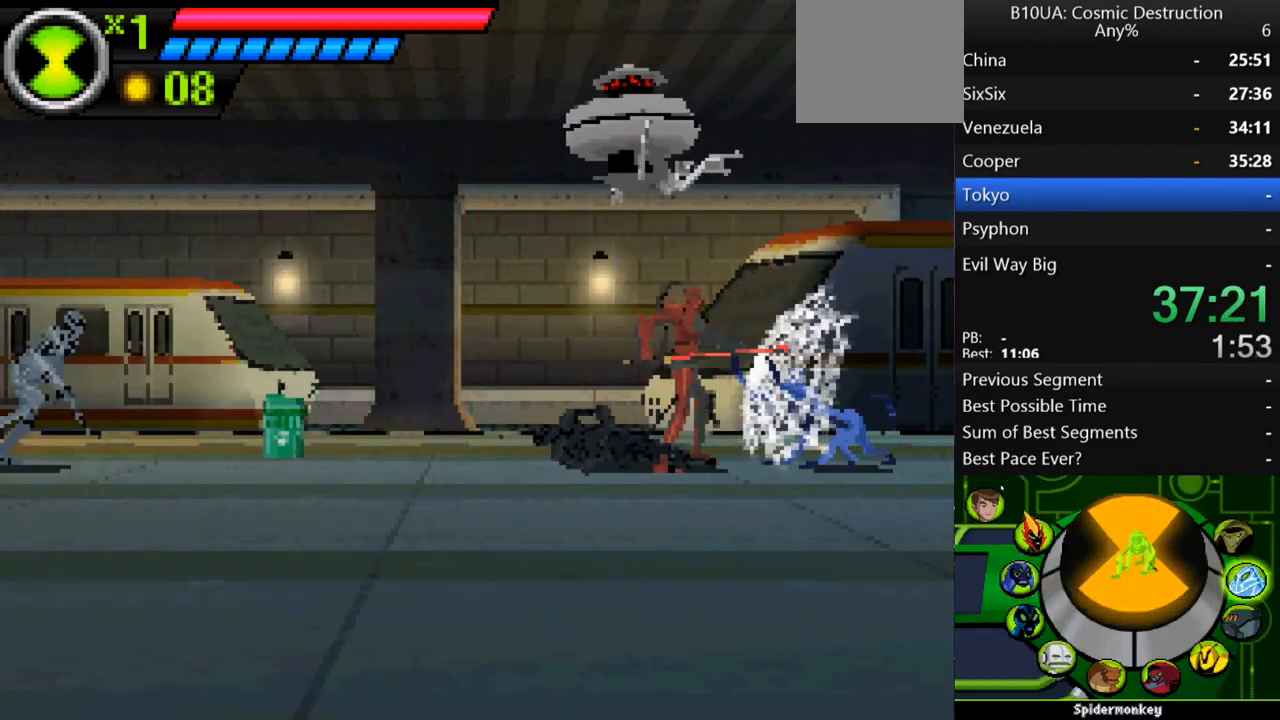
{"buttons": [], "left_stick": "center", "right_stick": "center", "events": [[100, "B", "down"], [167, "B", "up"]]}
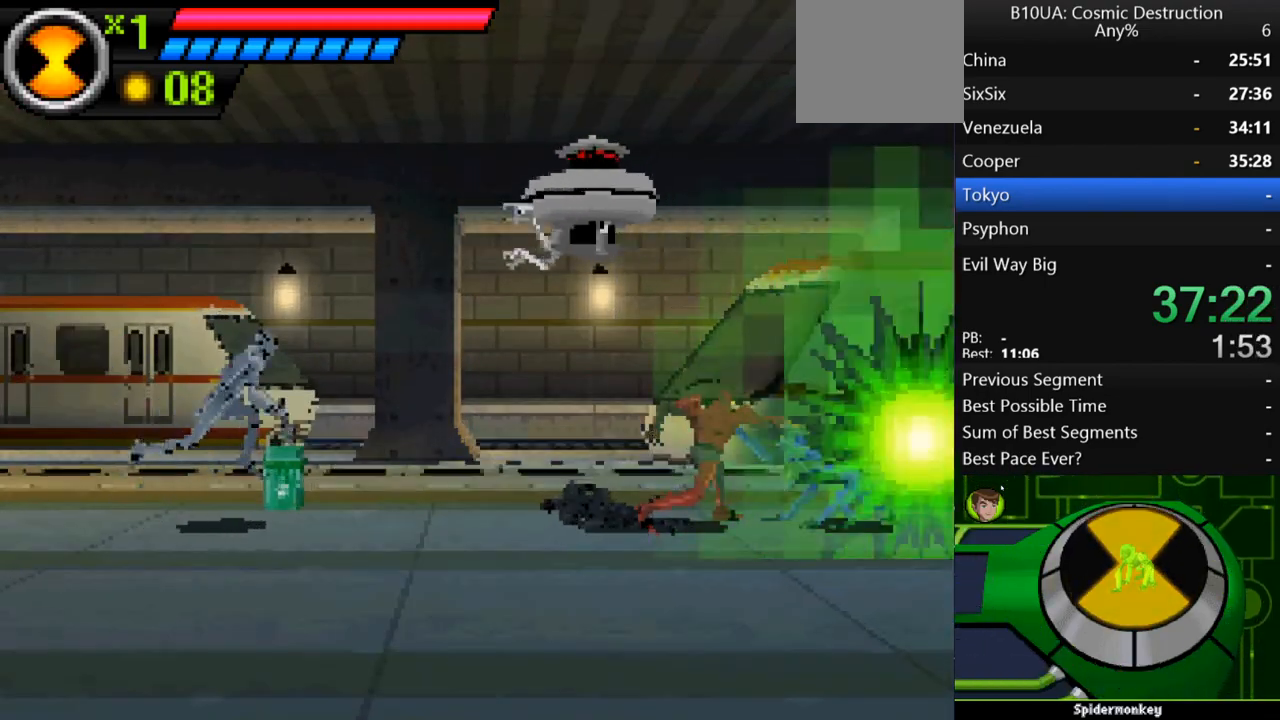
{"buttons": [], "left_stick": "center", "right_stick": "center", "events": [[167, "X", "down"], [233, "X", "up"]]}
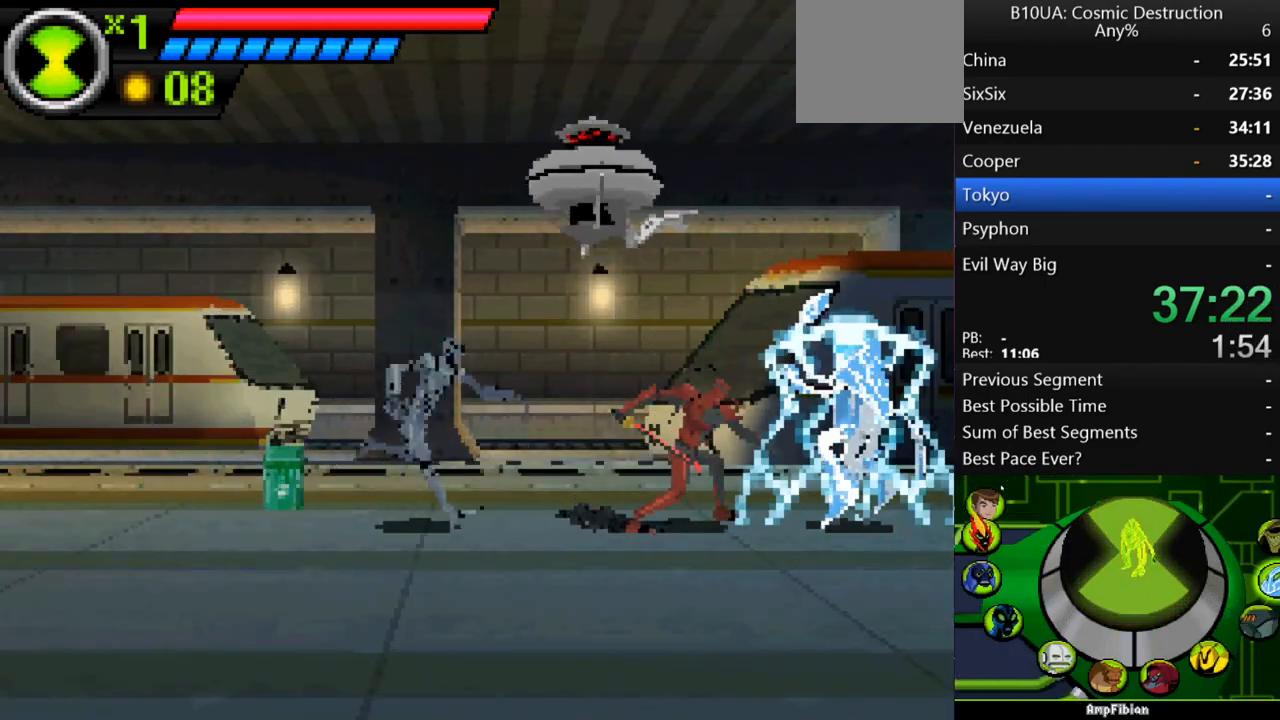
{"buttons": [], "left_stick": "center", "right_stick": "center", "events": [[233, "L1", "down"], [300, "L1", "up"]]}